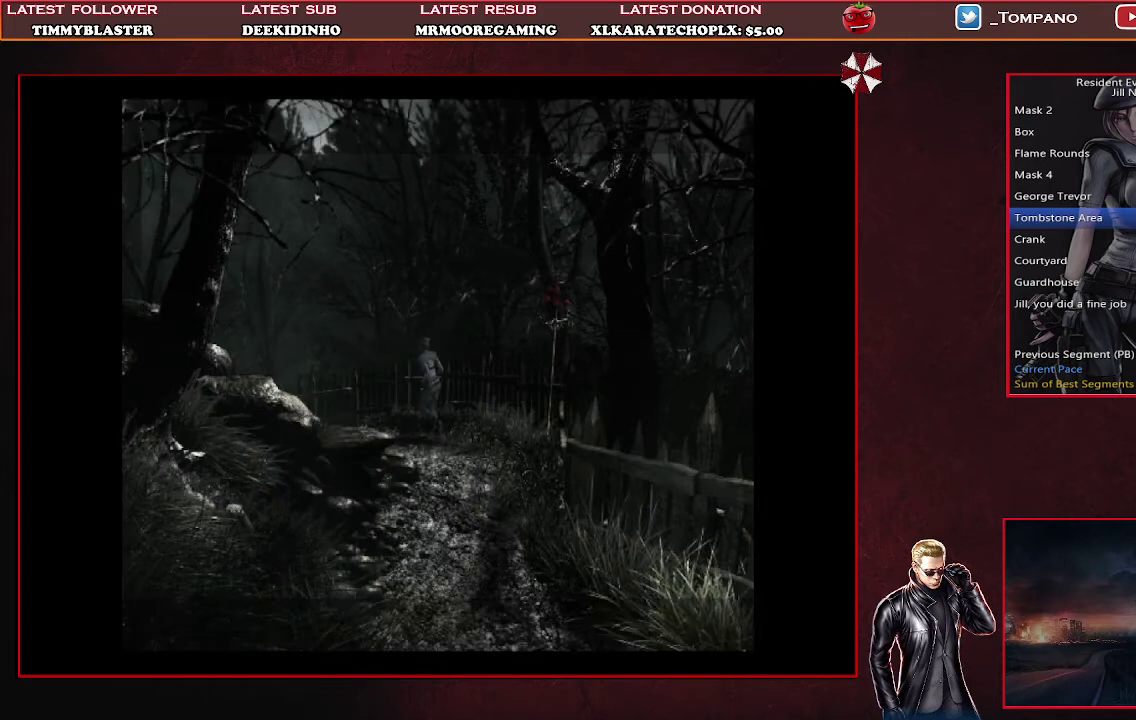
Gameplay with a controller (PlayStation layout); each line is a JSON object with the inputs held at the frame after it. "events" lists button and stick changes between this image and that frame as [ms after this image, input, new state], when the widget could be followed in between. Not read: R3 right_stick.
{"buttons": ["SQUARE", "DPAD_UP"], "left_stick": "center", "events": [[233, "DPAD_LEFT", "down"], [433, "DPAD_LEFT", "up"]]}
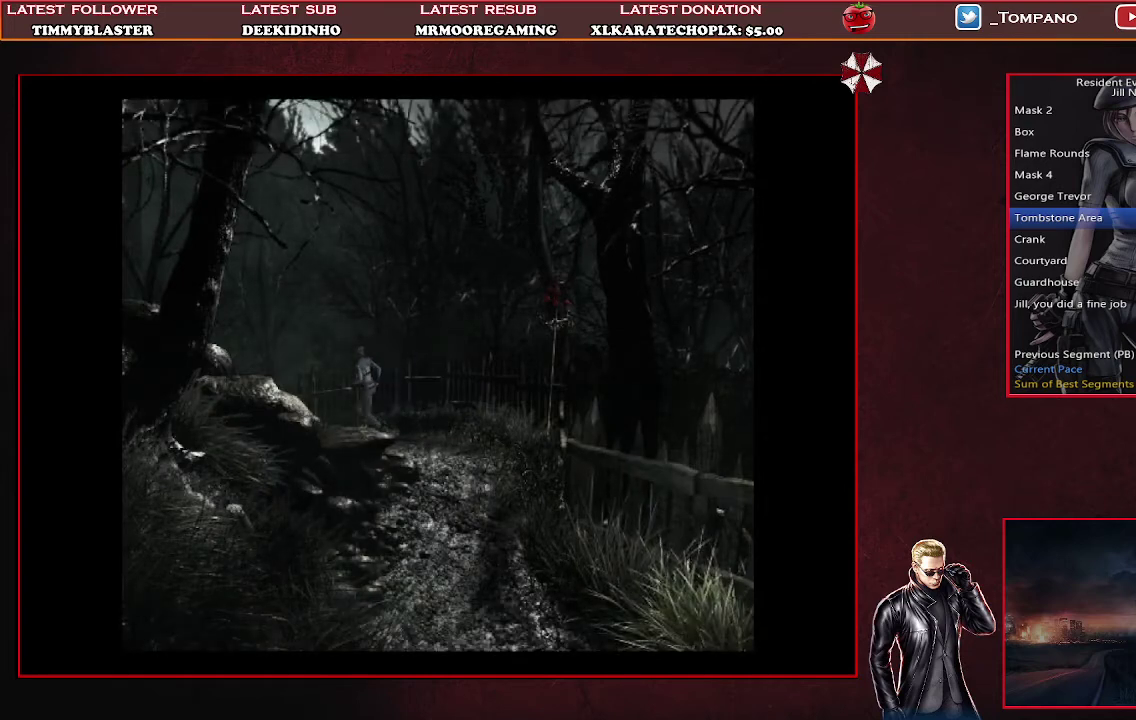
{"buttons": ["SQUARE", "DPAD_UP"], "left_stick": "center", "events": []}
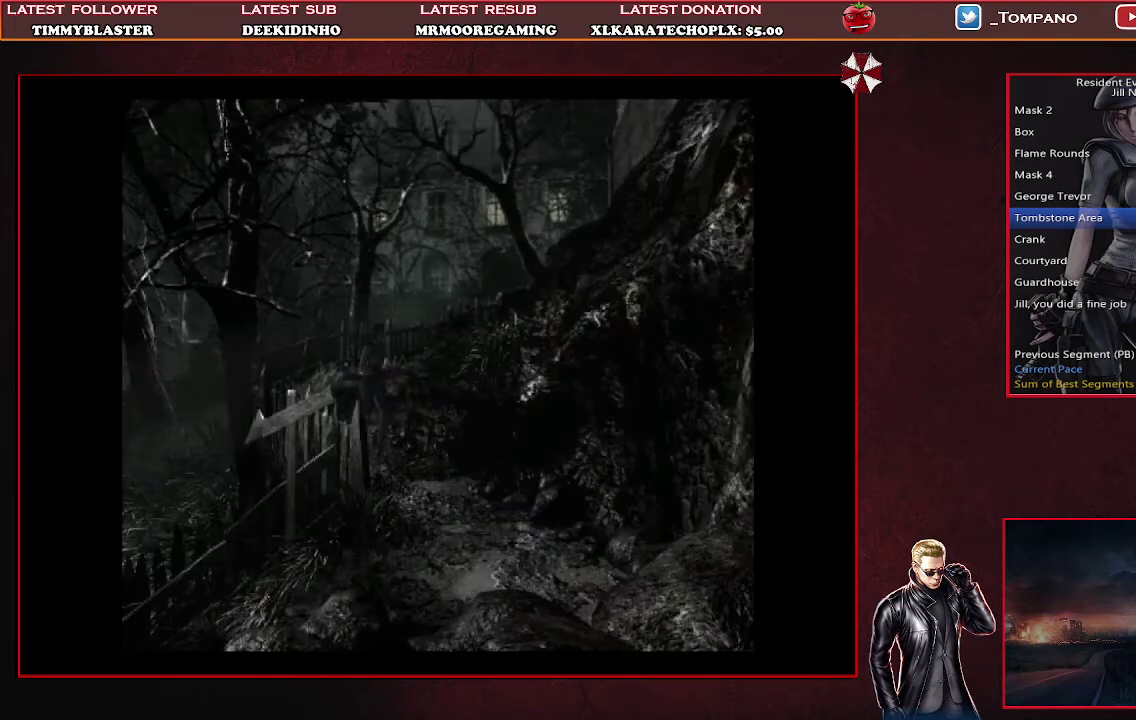
{"buttons": ["SQUARE", "DPAD_UP", "DPAD_RIGHT"], "left_stick": "center", "events": [[200, "DPAD_RIGHT", "down"]]}
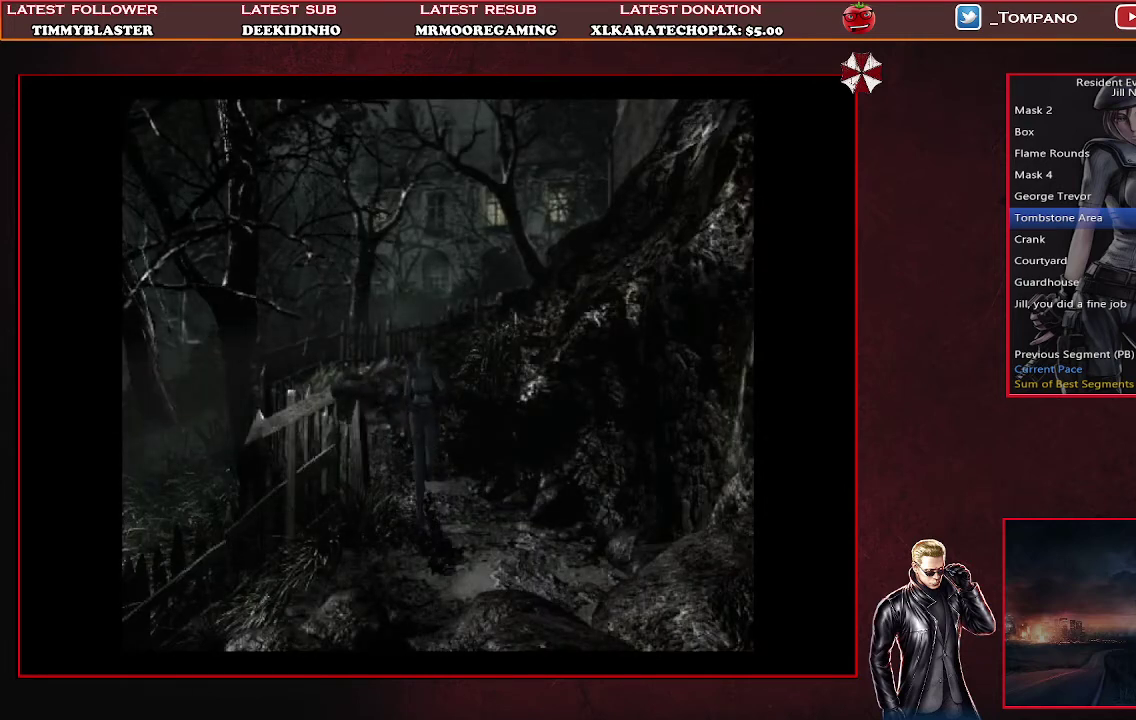
{"buttons": ["SQUARE", "DPAD_UP", "DPAD_RIGHT"], "left_stick": "center", "events": [[200, "DPAD_RIGHT", "up"], [300, "DPAD_RIGHT", "down"]]}
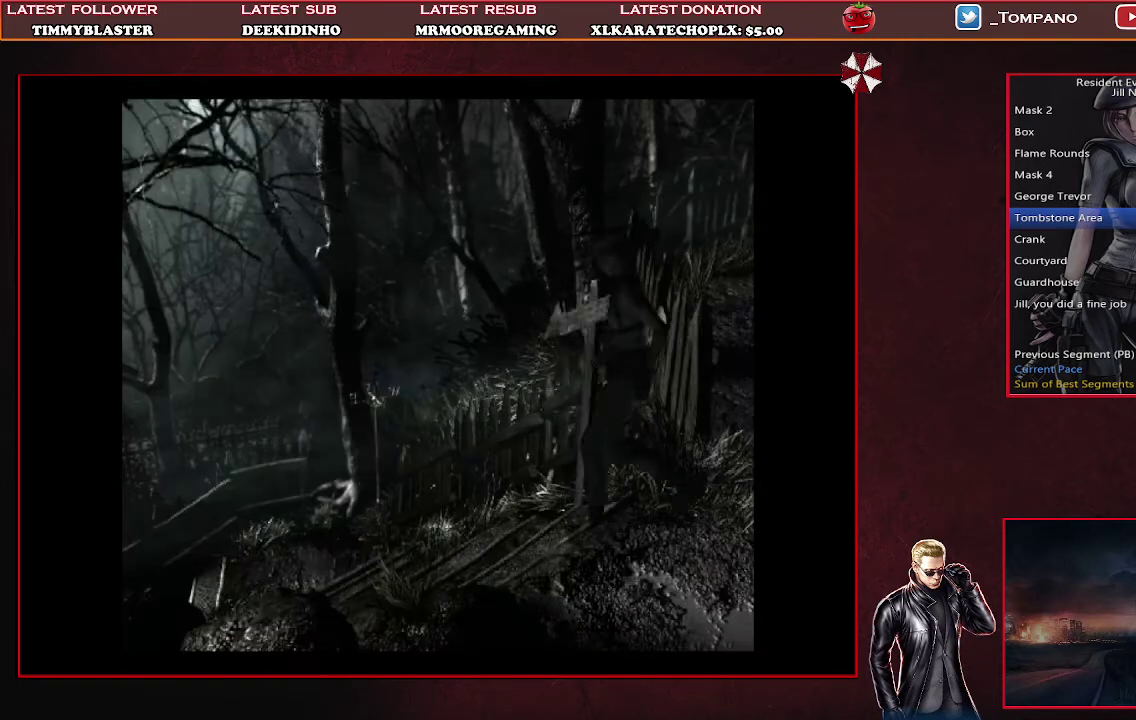
{"buttons": ["DPAD_UP"], "left_stick": "center", "events": [[100, "DPAD_RIGHT", "up"], [167, "SQUARE", "up"], [233, "SQUARE", "down"], [333, "SQUARE", "up"], [400, "SQUARE", "down"], [467, "SQUARE", "up"]]}
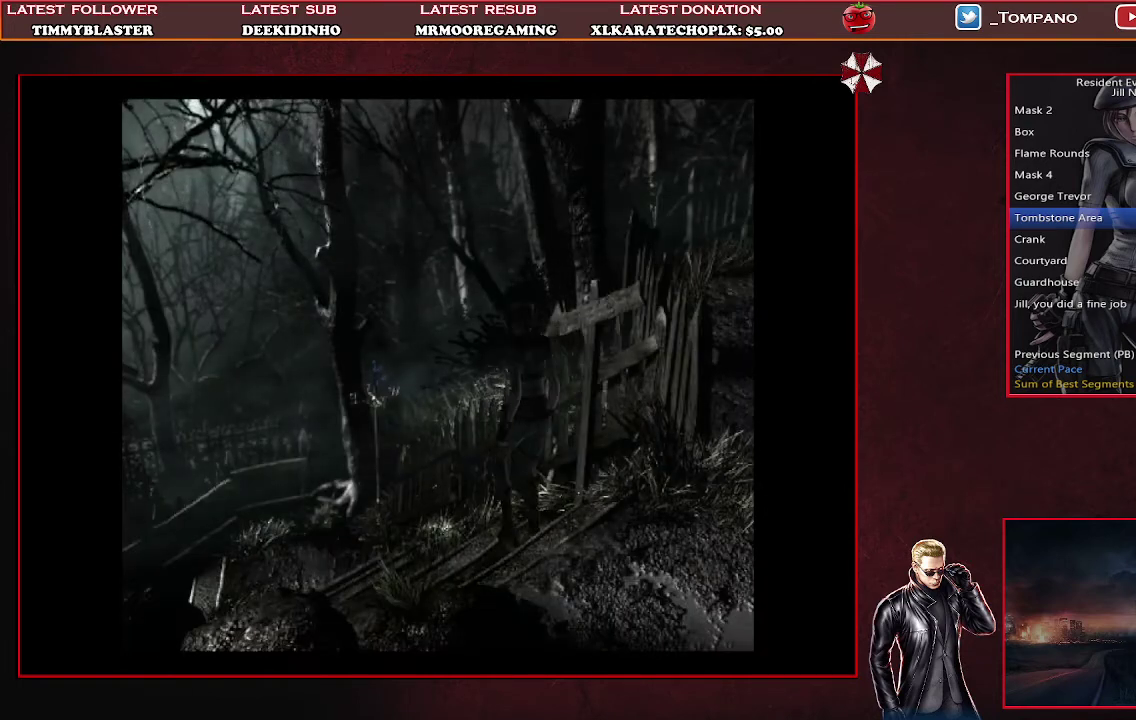
{"buttons": ["SQUARE", "DPAD_UP"], "left_stick": "center", "events": [[33, "SQUARE", "down"], [100, "SQUARE", "up"], [167, "SQUARE", "down"], [233, "SQUARE", "up"], [300, "DPAD_RIGHT", "down"], [300, "SQUARE", "down"], [367, "SQUARE", "up"], [433, "DPAD_RIGHT", "up"], [433, "SQUARE", "down"]]}
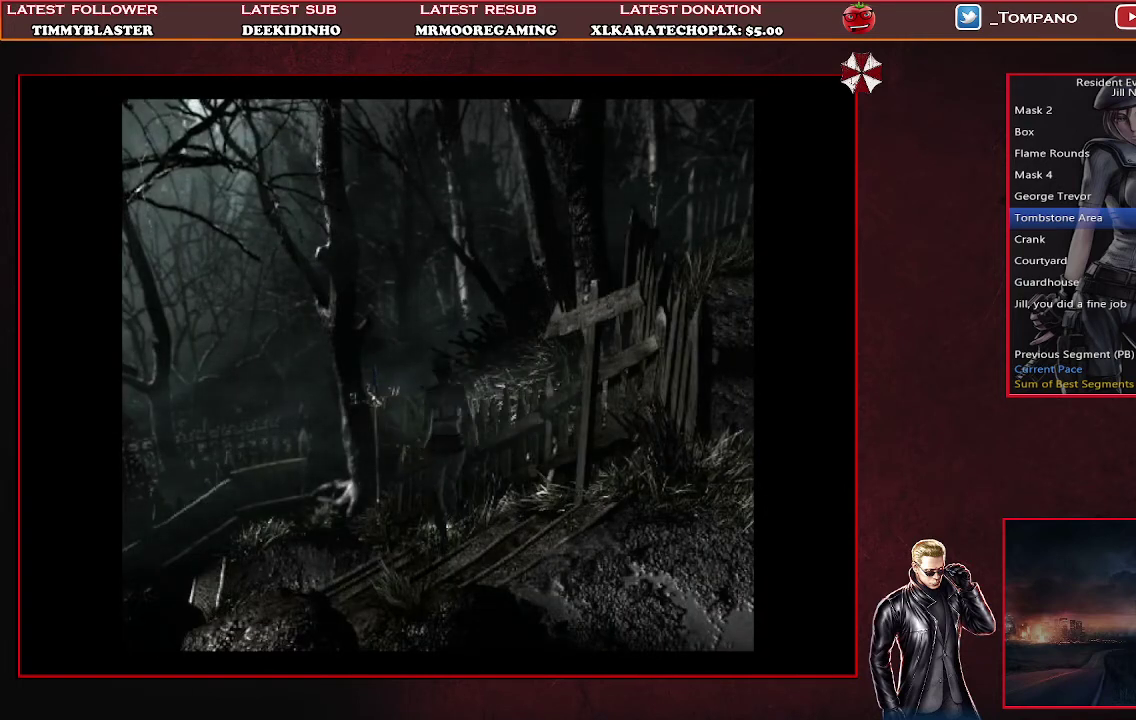
{"buttons": ["DPAD_UP"], "left_stick": "center", "events": [[267, "SQUARE", "up"], [367, "SQUARE", "down"], [467, "SQUARE", "up"]]}
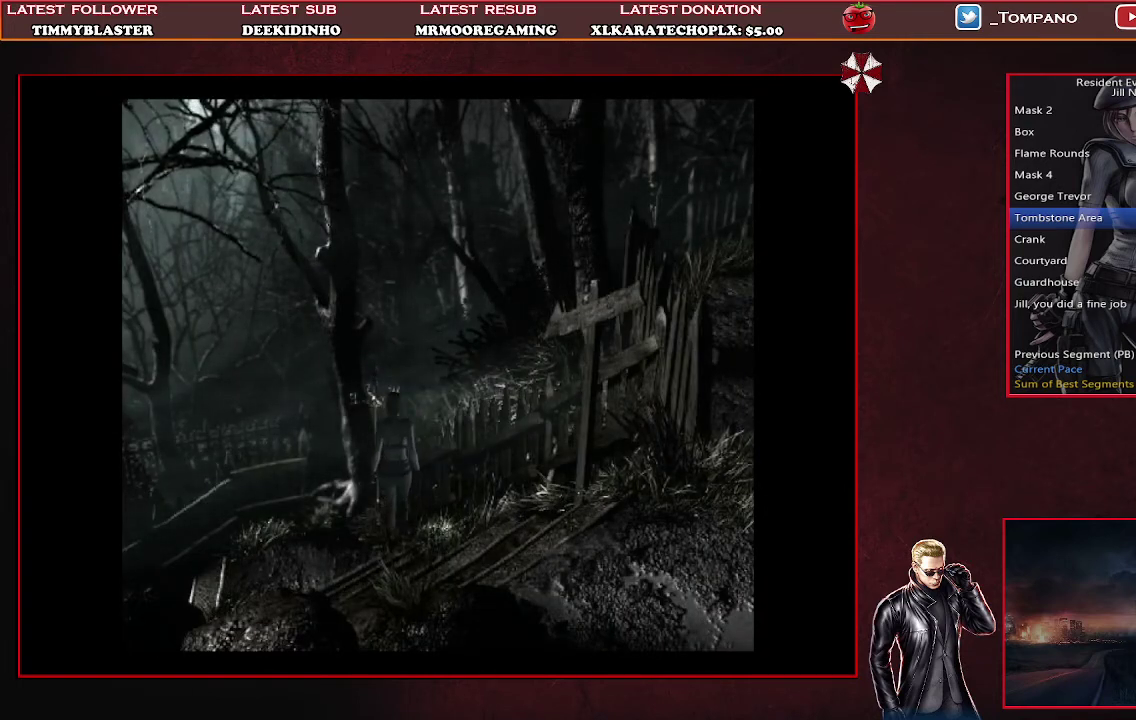
{"buttons": [], "left_stick": "center", "events": [[33, "SQUARE", "down"], [200, "SQUARE", "up"], [267, "CROSS", "down"], [333, "DPAD_UP", "up"], [500, "CROSS", "up"]]}